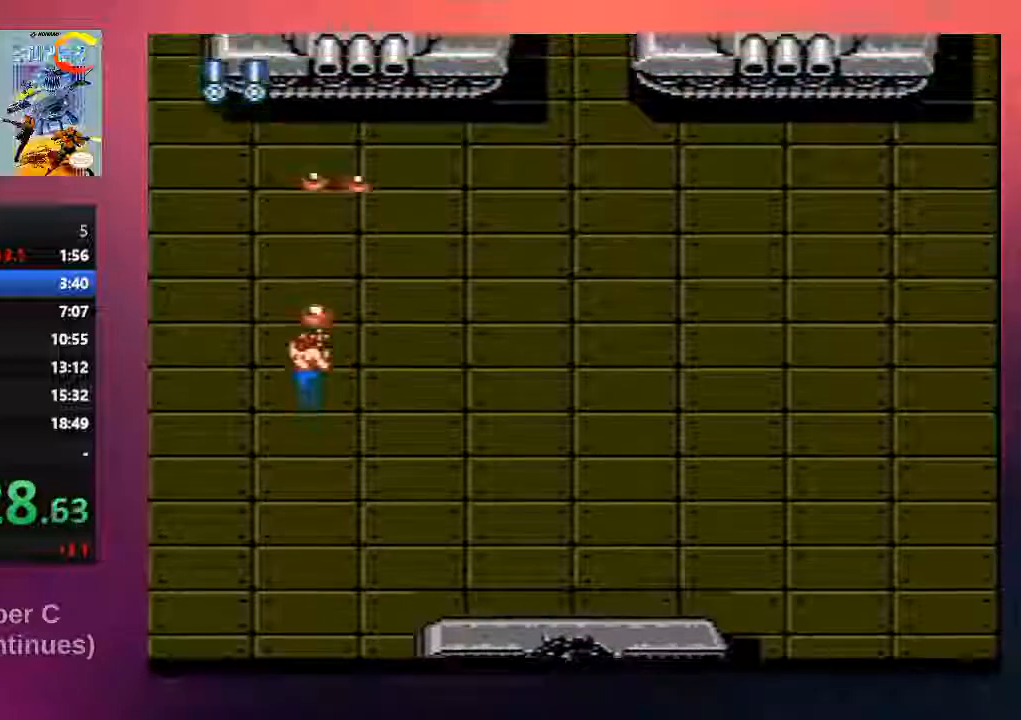
Gameplay with a controller (Nintendo layout); each line is a JSON object with the inputs held at the frame after it. "events" lists button and stick changes between this image and that frame as [ms after this image, input, new state], when the widget could be followed in between. Not read: L3 R3.
{"buttons": ["B", "DPAD_UP"], "events": [[17, "B", "down"], [117, "B", "up"], [250, "B", "down"], [350, "B", "up"], [450, "B", "down"]]}
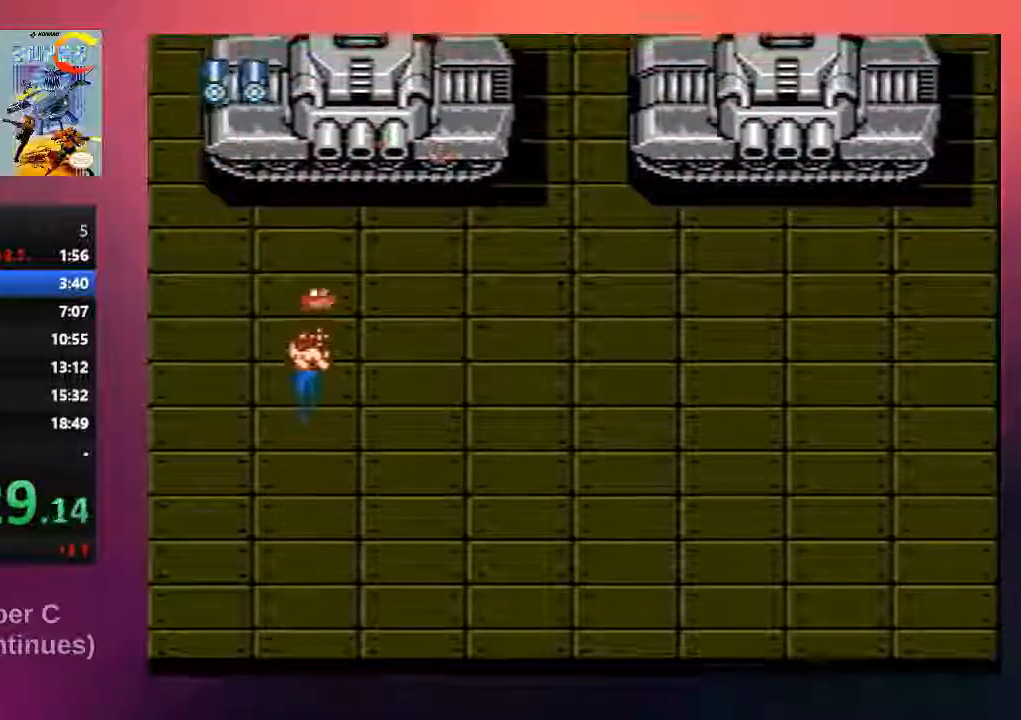
{"buttons": [], "events": [[83, "B", "up"], [167, "B", "down"], [300, "B", "up"], [367, "B", "down"], [367, "DPAD_UP", "up"], [500, "B", "up"]]}
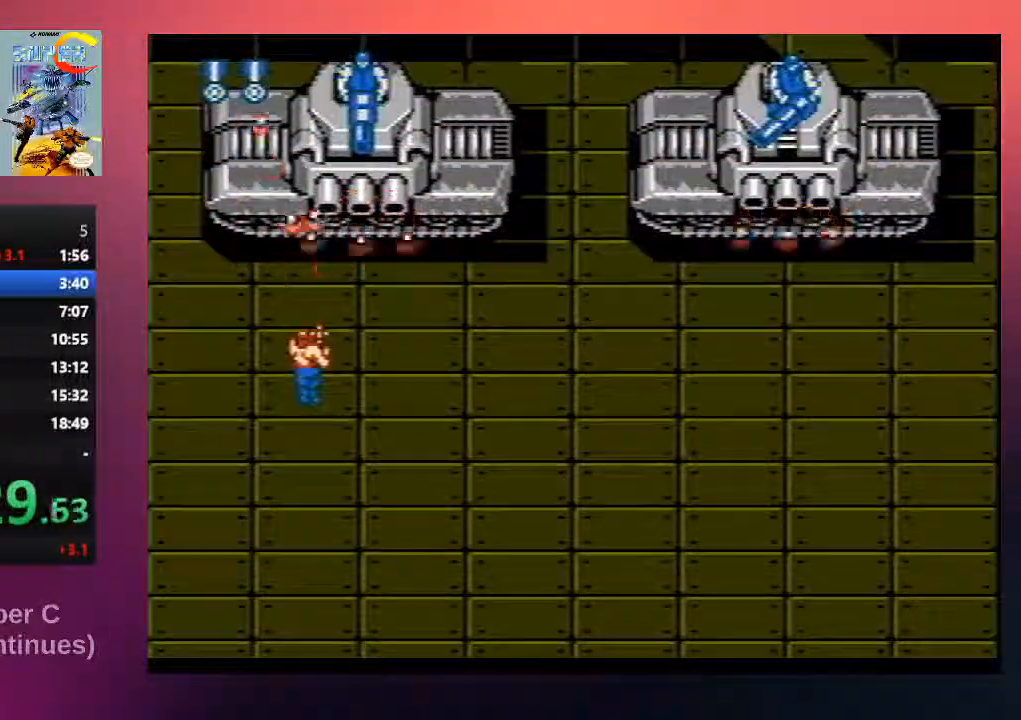
{"buttons": ["B"], "events": [[100, "B", "down"], [200, "B", "up"], [267, "B", "down"], [400, "B", "up"], [500, "B", "down"]]}
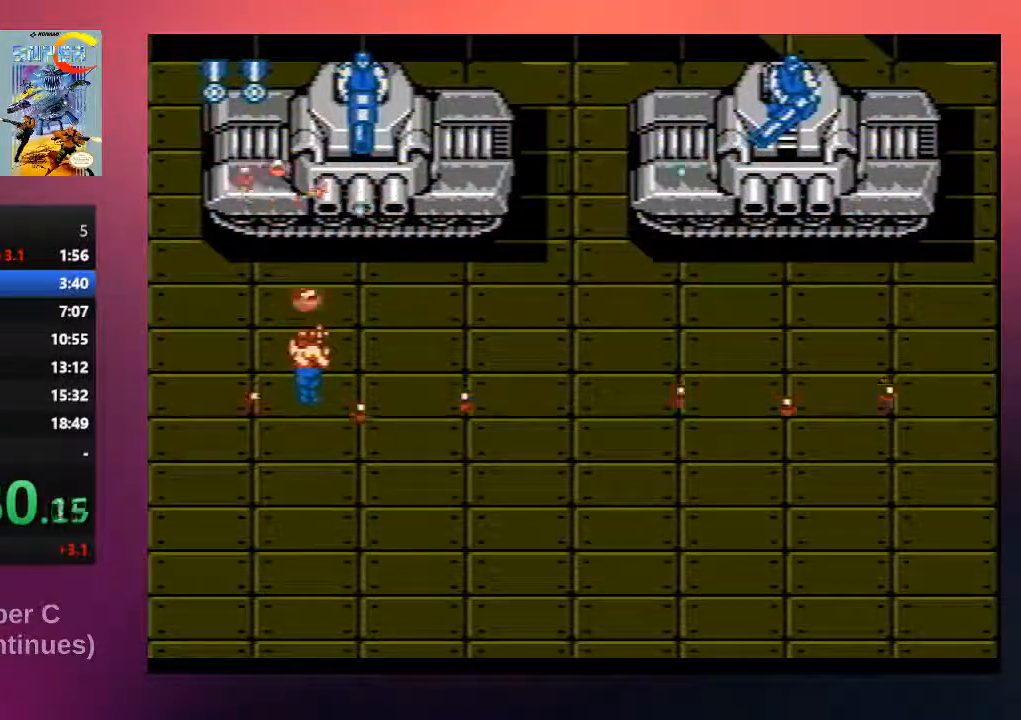
{"buttons": ["B"], "events": [[100, "B", "up"], [200, "B", "down"], [300, "B", "up"], [400, "B", "down"]]}
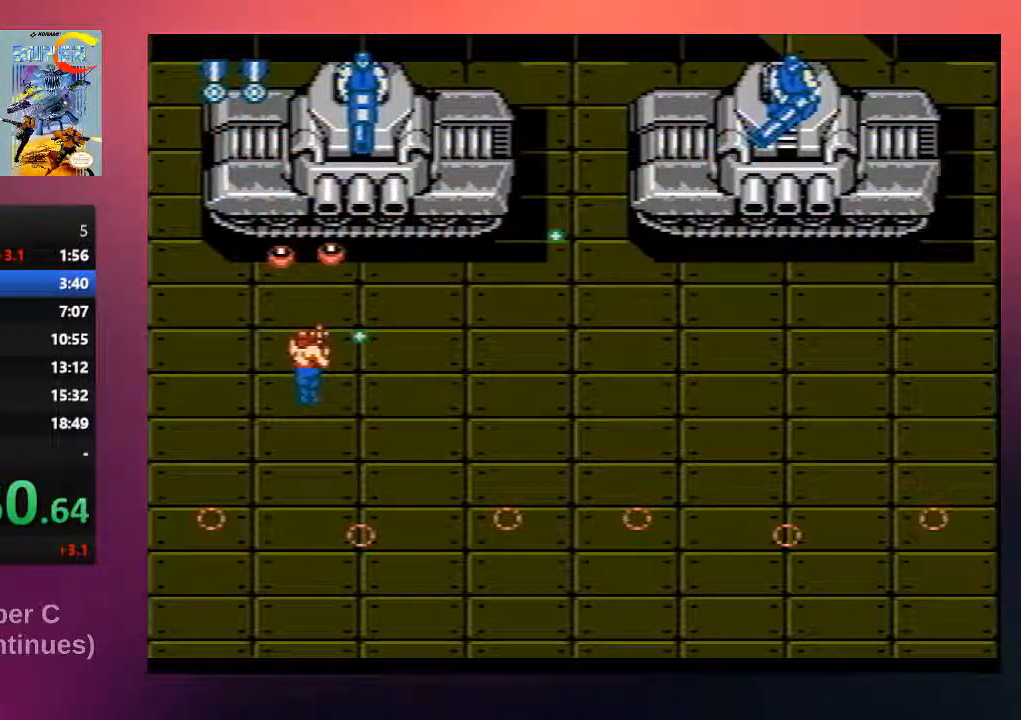
{"buttons": ["B"], "events": [[33, "B", "up"], [133, "B", "down"], [217, "B", "up"], [283, "B", "down"], [417, "B", "up"], [483, "B", "down"]]}
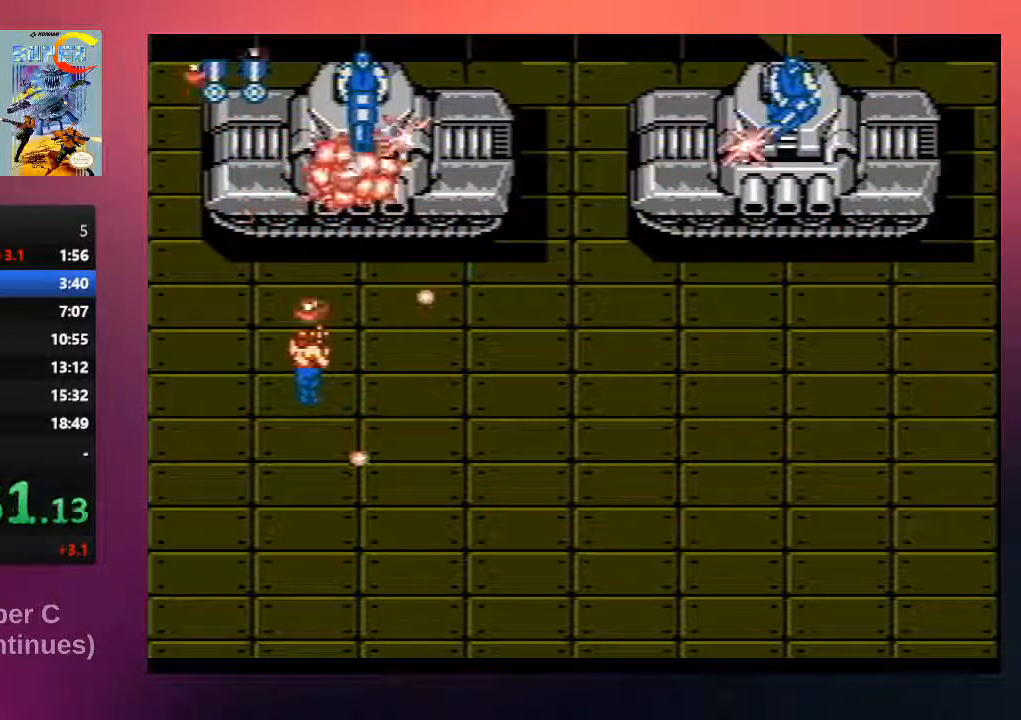
{"buttons": ["B", "DPAD_DOWN"], "events": [[83, "DPAD_DOWN", "down"], [117, "B", "up"], [217, "B", "down"], [350, "B", "up"], [417, "B", "down"]]}
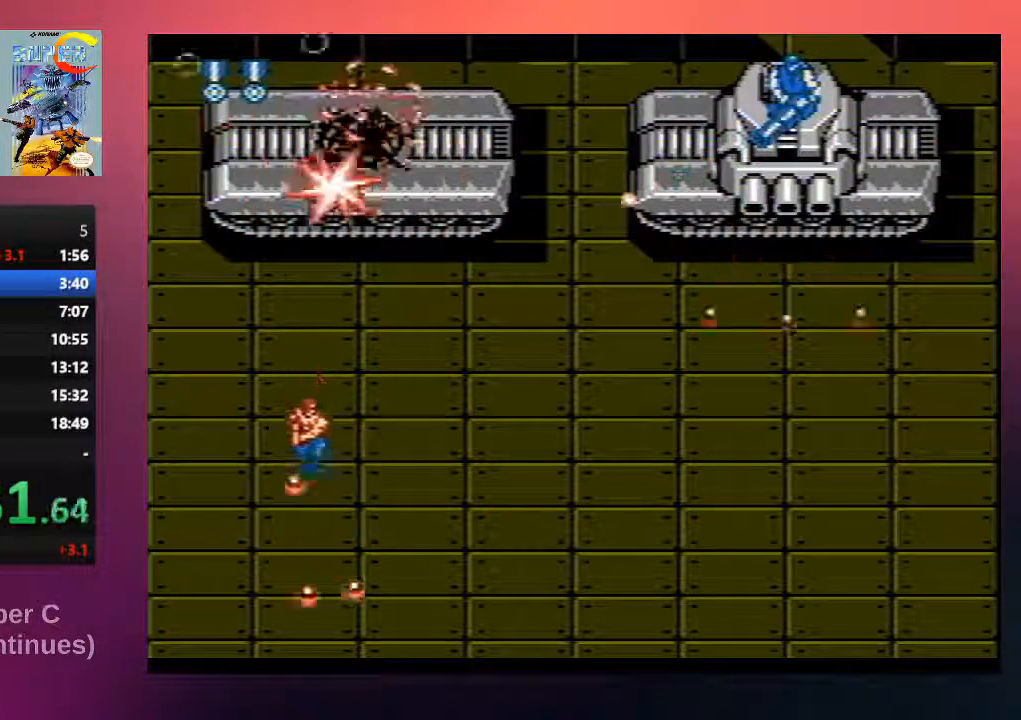
{"buttons": ["B", "DPAD_RIGHT"], "events": [[83, "B", "up"], [117, "DPAD_RIGHT", "down"], [183, "B", "down"], [350, "B", "up"], [383, "DPAD_DOWN", "up"], [450, "B", "down"]]}
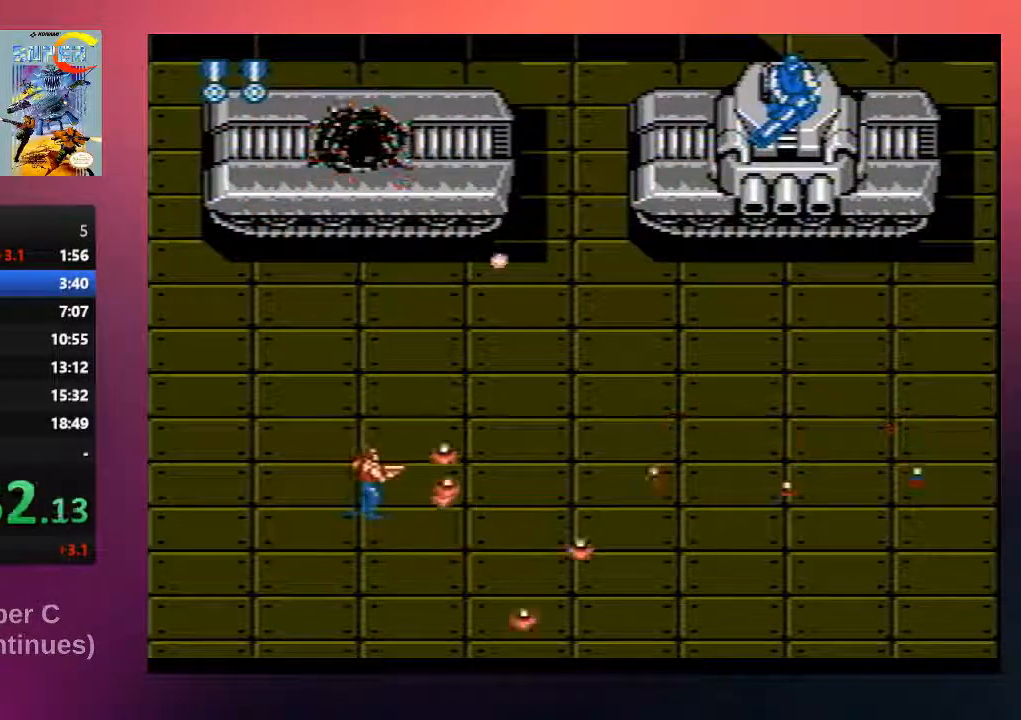
{"buttons": ["B", "DPAD_DOWN", "DPAD_RIGHT"], "events": [[83, "B", "up"], [183, "B", "down"], [317, "B", "up"], [417, "B", "down"], [417, "DPAD_DOWN", "down"]]}
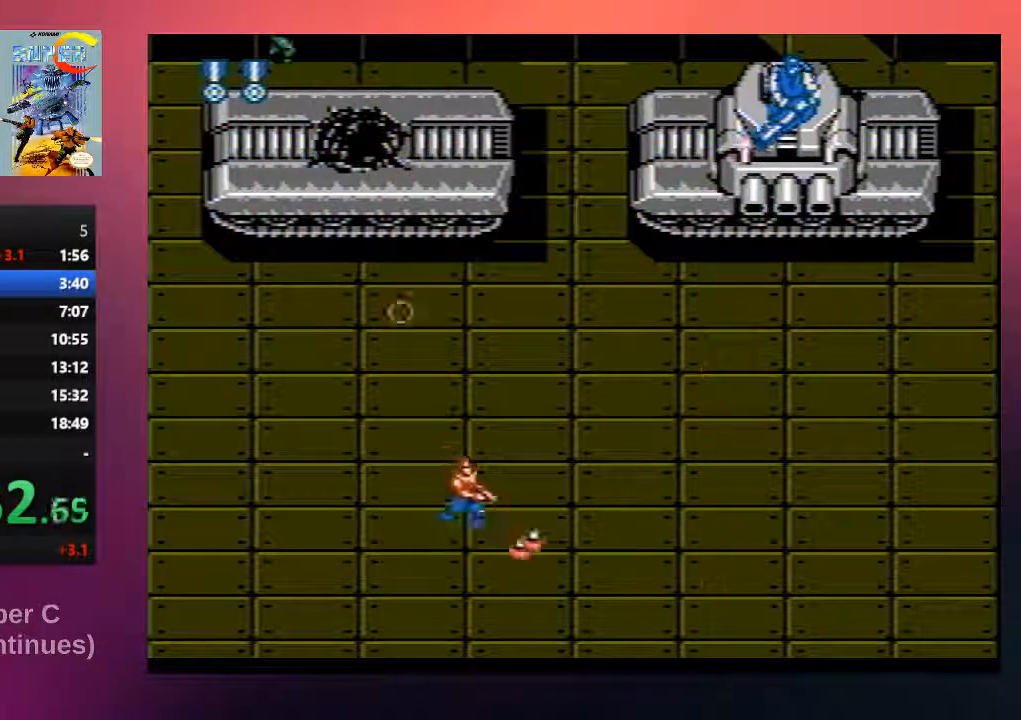
{"buttons": ["B", "DPAD_DOWN", "DPAD_RIGHT"], "events": [[67, "B", "up"], [167, "B", "down"], [333, "B", "up"], [467, "B", "down"]]}
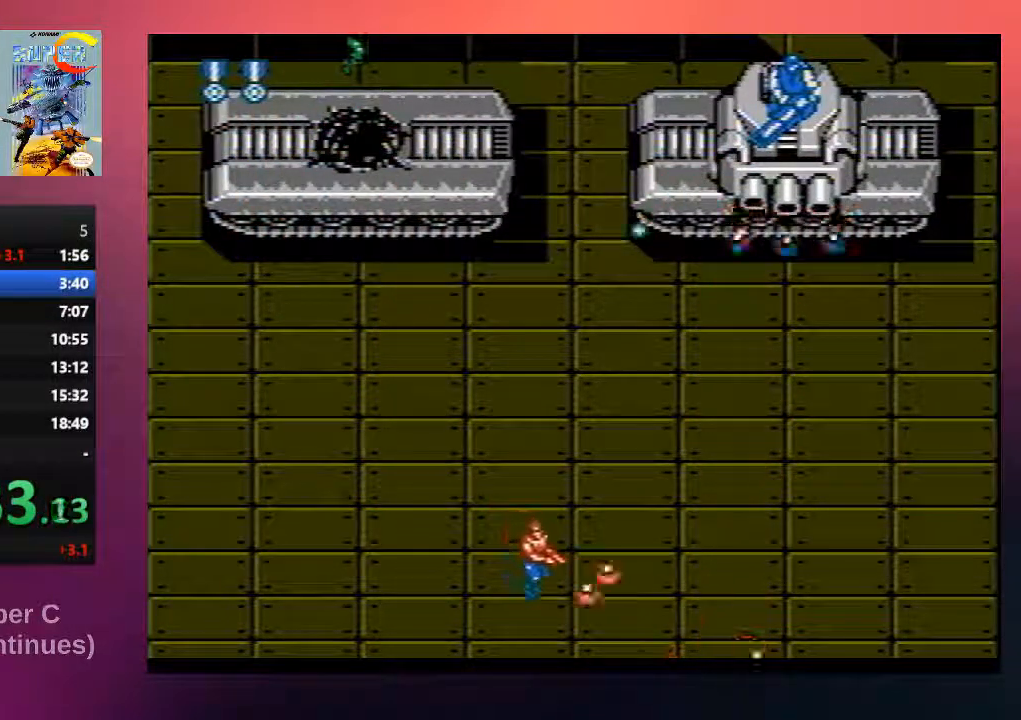
{"buttons": ["B", "DPAD_RIGHT"], "events": [[100, "B", "up"], [233, "B", "down"], [367, "B", "up"], [500, "B", "down"], [500, "DPAD_DOWN", "up"]]}
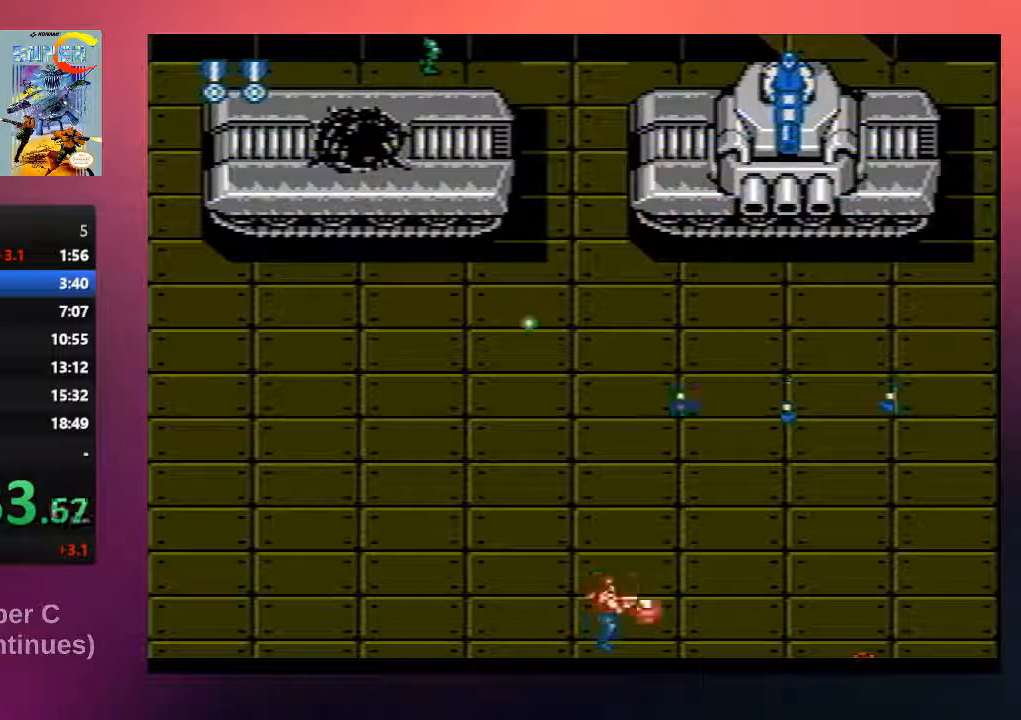
{"buttons": ["DPAD_RIGHT"], "events": [[200, "B", "up"], [300, "B", "down"], [433, "B", "up"]]}
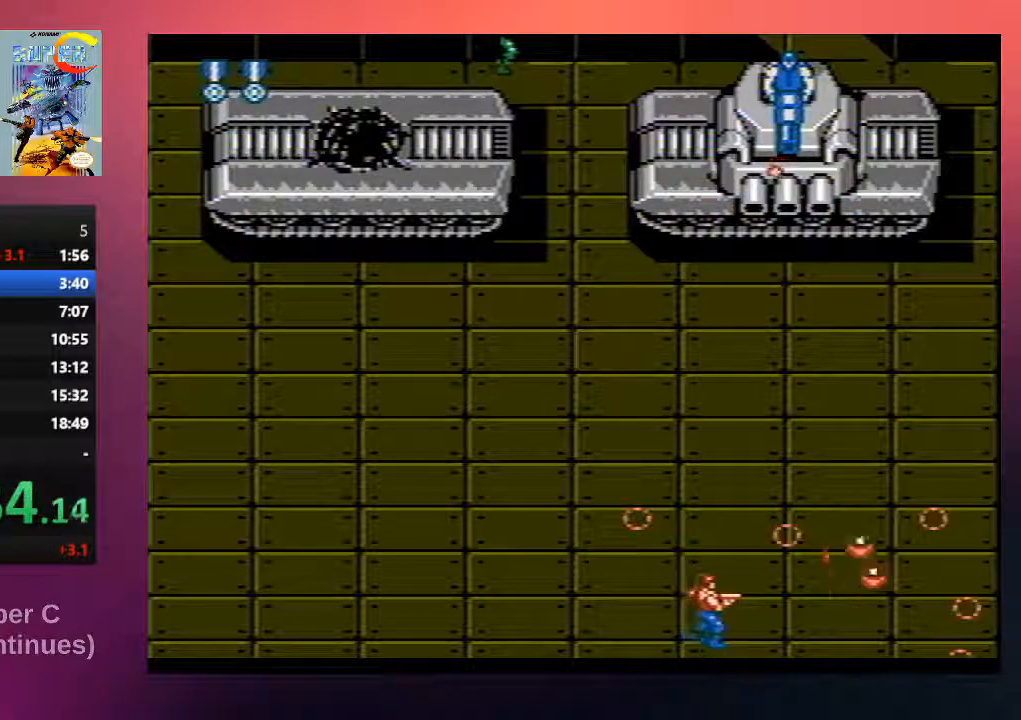
{"buttons": ["DPAD_UP"], "events": [[67, "B", "down"], [83, "DPAD_RIGHT", "up"], [83, "DPAD_UP", "down"], [183, "B", "up"], [283, "B", "down"], [383, "B", "up"]]}
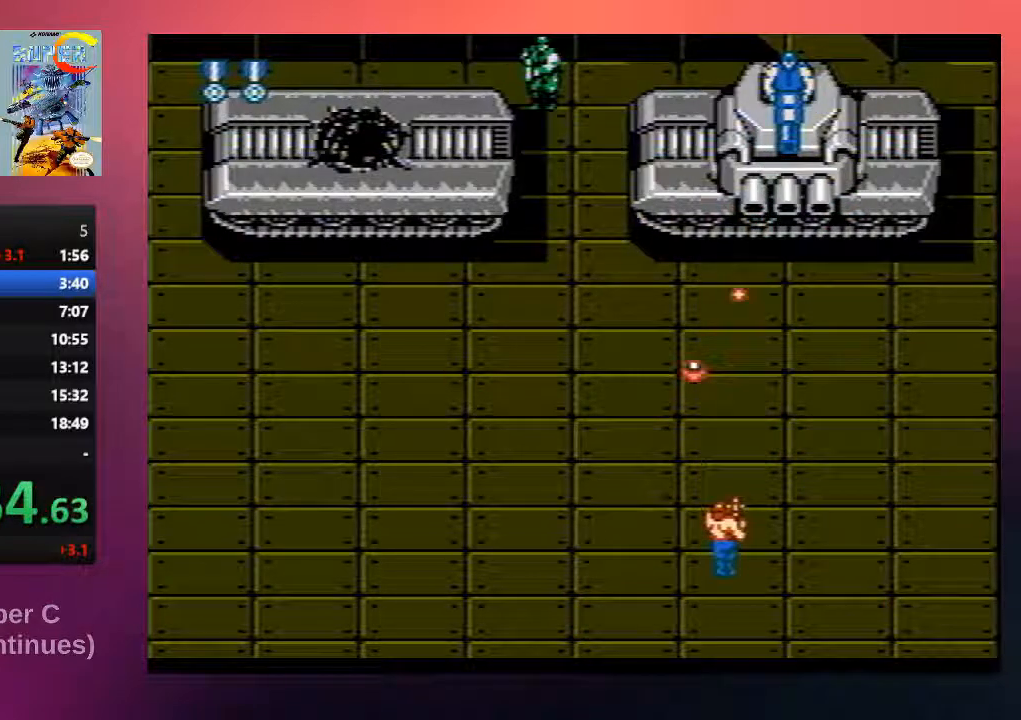
{"buttons": ["B"], "events": [[17, "B", "down"], [150, "B", "up"], [250, "B", "down"], [317, "DPAD_RIGHT", "down"], [350, "DPAD_UP", "up"], [383, "B", "up"], [417, "DPAD_RIGHT", "up"], [483, "B", "down"]]}
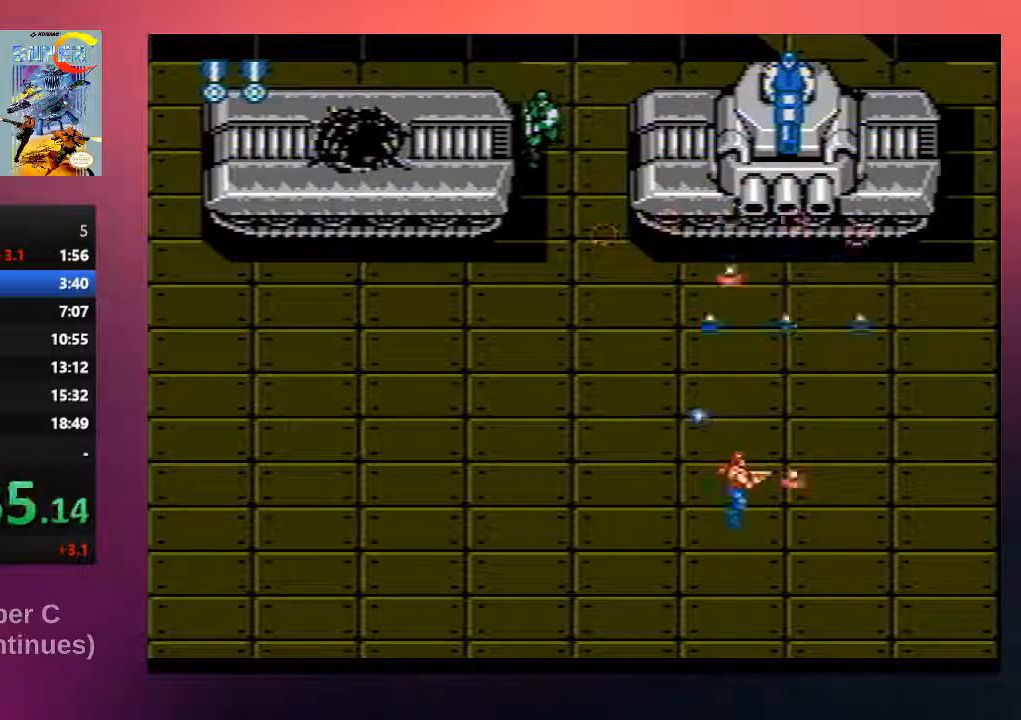
{"buttons": ["B"], "events": [[117, "DPAD_UP", "down"], [150, "B", "up"], [217, "B", "down"], [350, "B", "up"], [417, "DPAD_UP", "up"], [450, "B", "down"]]}
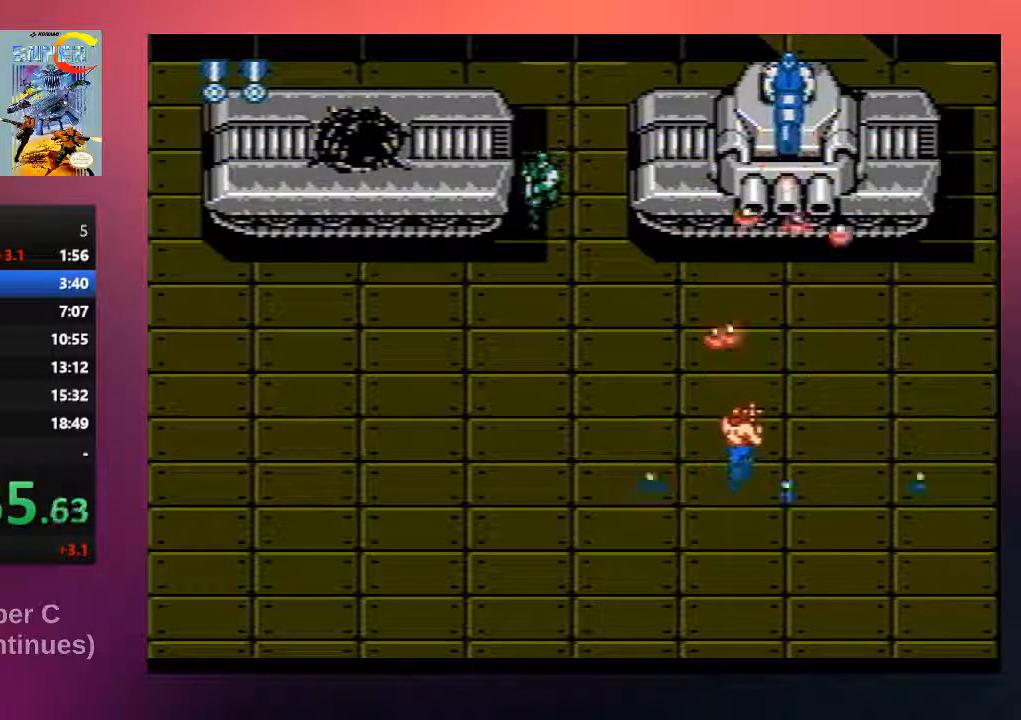
{"buttons": [], "events": [[50, "B", "up"], [133, "B", "down"], [233, "B", "up"], [333, "B", "down"], [467, "B", "up"]]}
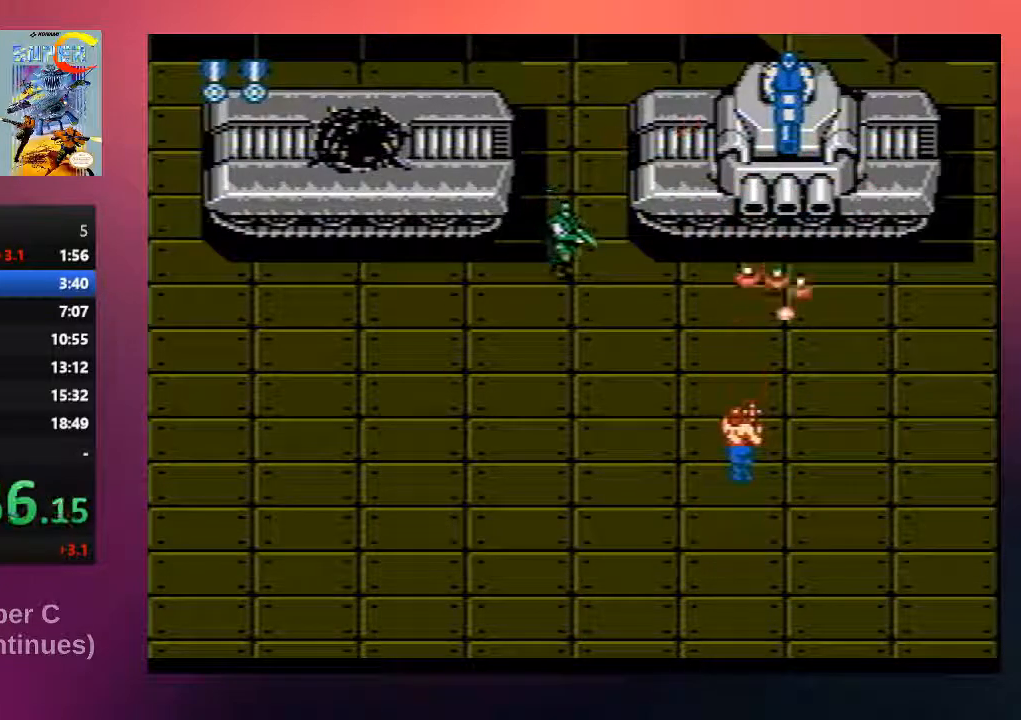
{"buttons": ["B"], "events": [[33, "B", "down"], [167, "B", "up"], [267, "B", "down"], [400, "B", "up"], [500, "B", "down"]]}
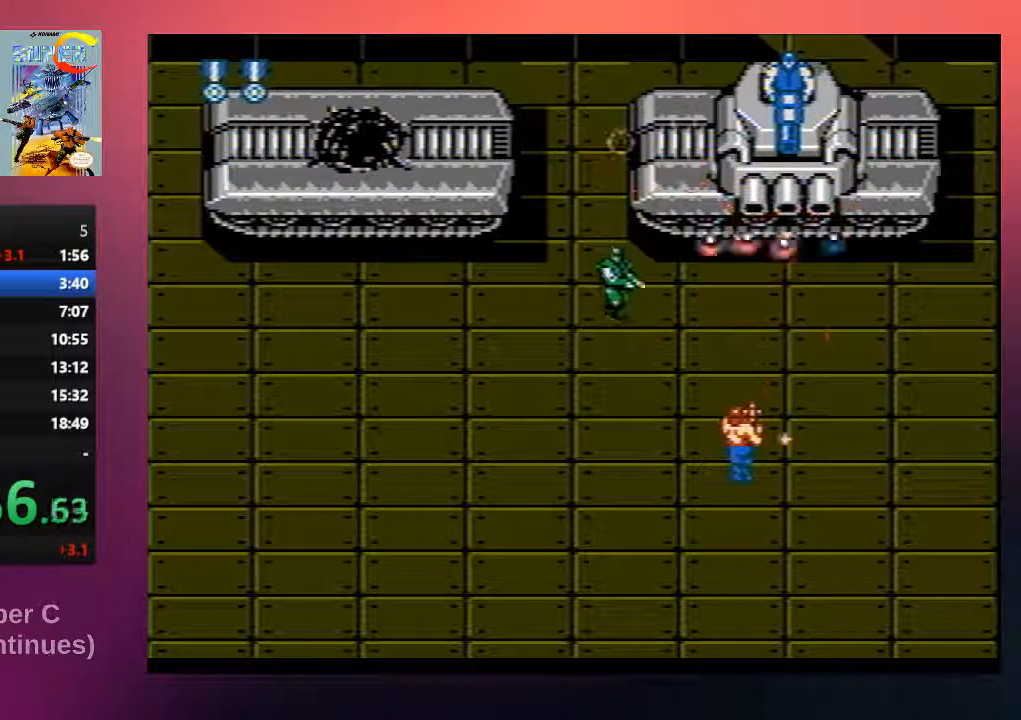
{"buttons": ["B"], "events": [[100, "B", "up"], [233, "B", "down"], [300, "B", "up"], [433, "B", "down"]]}
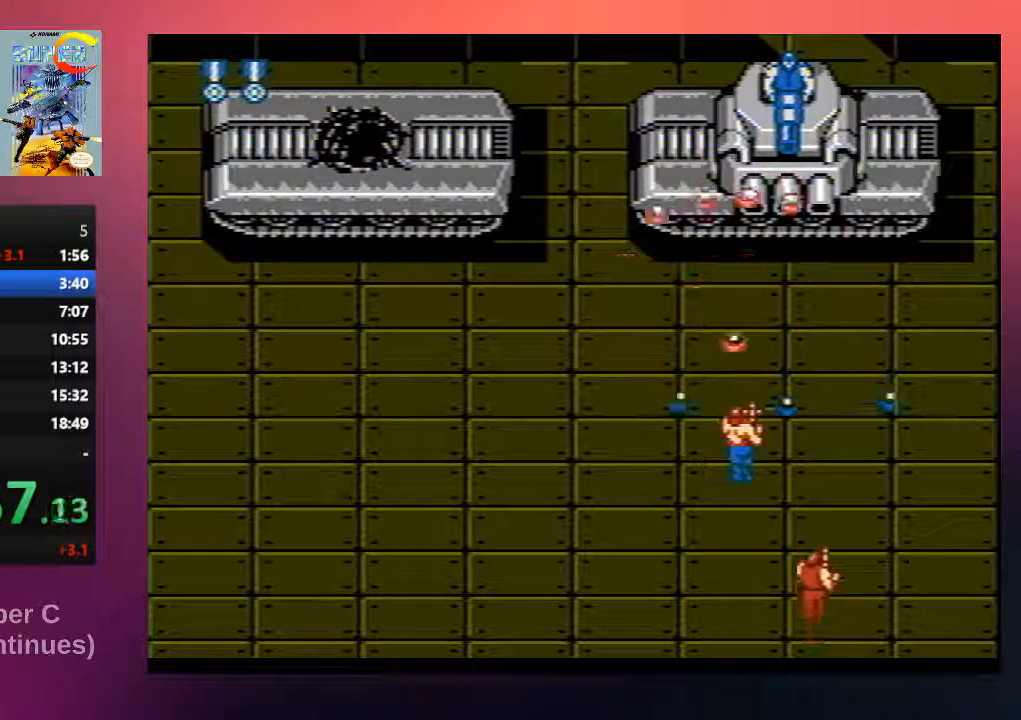
{"buttons": [], "events": [[100, "B", "up"], [167, "B", "down"], [267, "B", "up"], [267, "DPAD_DOWN", "down"], [350, "B", "down"], [383, "DPAD_DOWN", "up"], [450, "B", "up"]]}
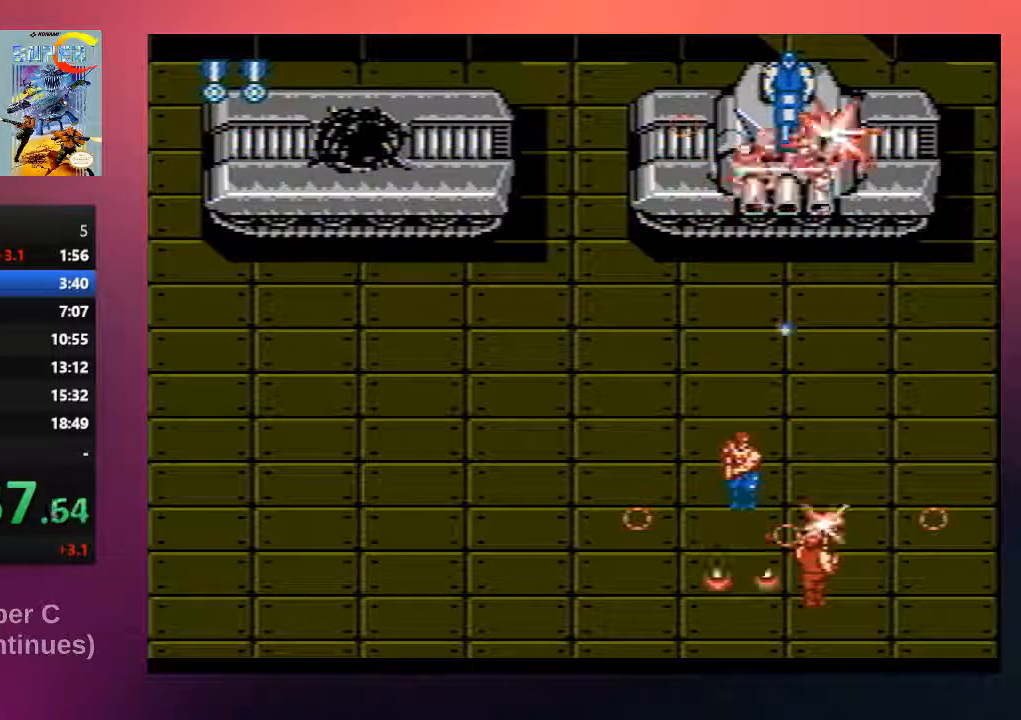
{"buttons": ["B", "DPAD_DOWN"], "events": [[17, "B", "down"], [150, "B", "up"], [250, "B", "down"], [383, "B", "up"], [450, "DPAD_DOWN", "down"], [483, "B", "down"]]}
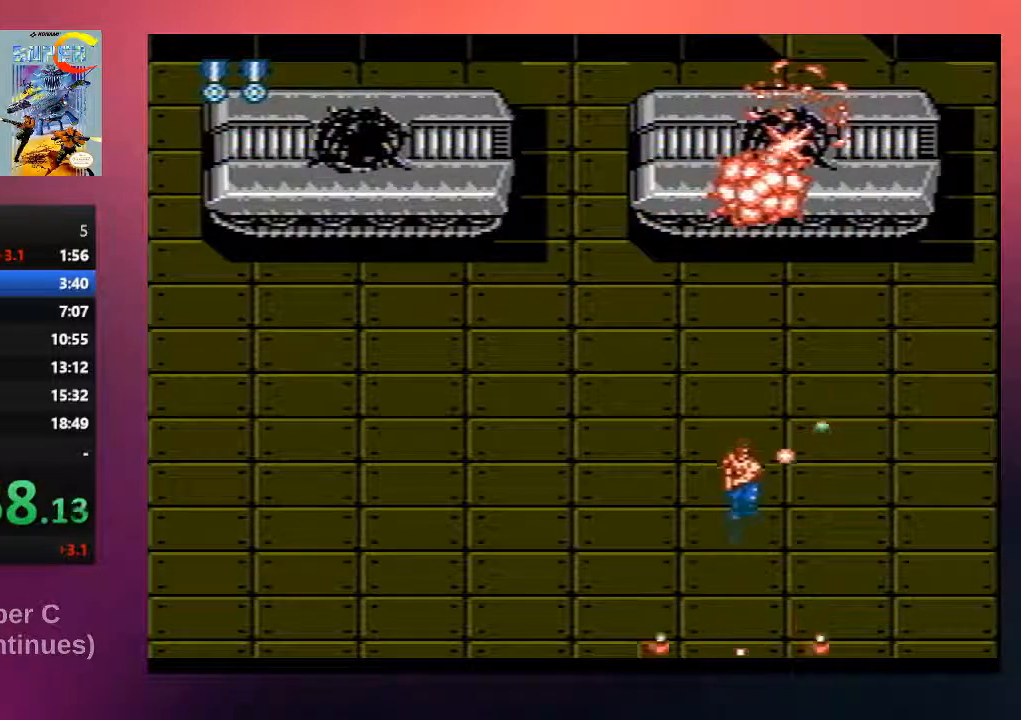
{"buttons": ["B", "DPAD_UP"], "events": [[150, "B", "up"], [183, "DPAD_DOWN", "up"], [217, "B", "down"], [350, "B", "up"], [350, "DPAD_UP", "down"], [450, "B", "down"]]}
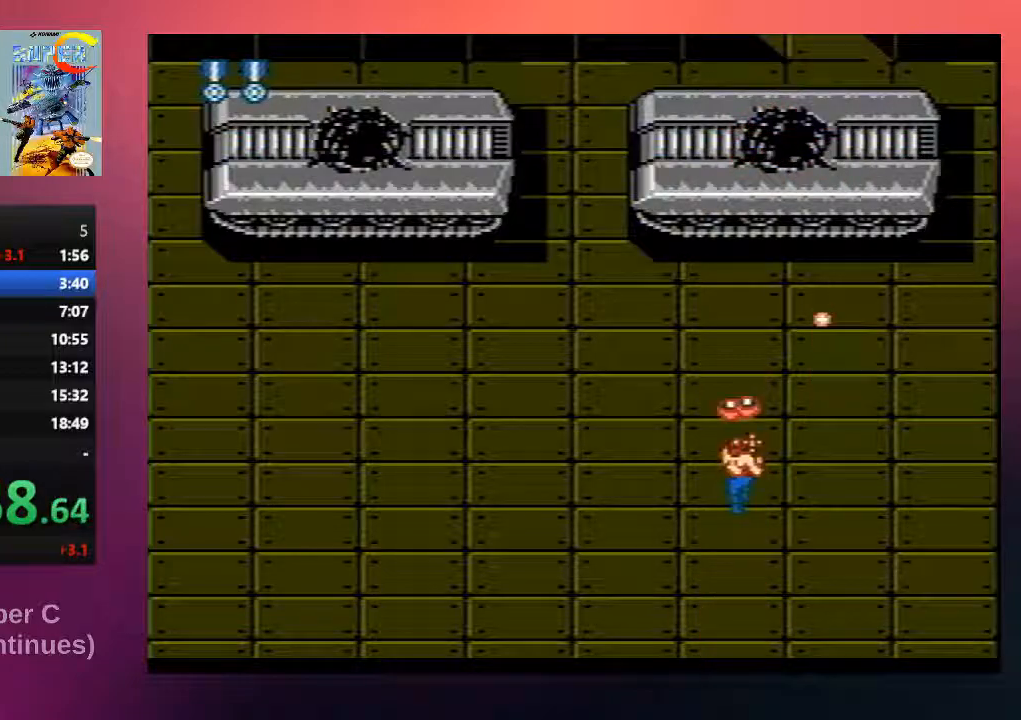
{"buttons": ["B", "DPAD_UP", "DPAD_LEFT"], "events": [[83, "B", "up"], [150, "DPAD_LEFT", "down"], [183, "B", "down"], [350, "B", "up"], [450, "B", "down"]]}
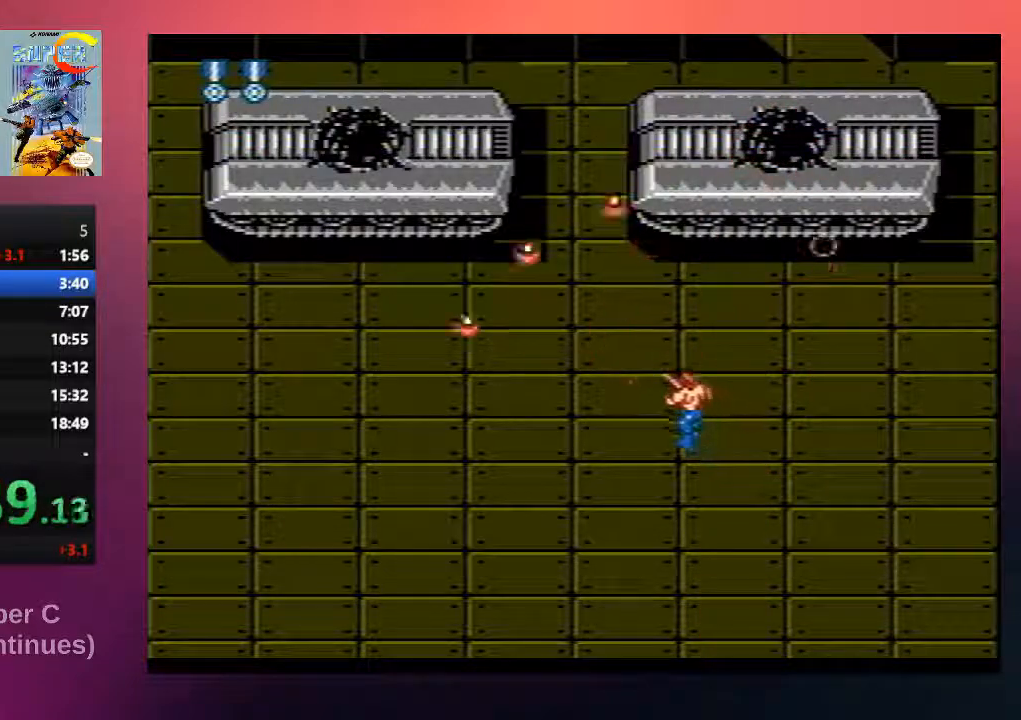
{"buttons": ["DPAD_LEFT"], "events": [[100, "B", "up"], [167, "DPAD_UP", "up"], [200, "B", "down"], [333, "B", "up"]]}
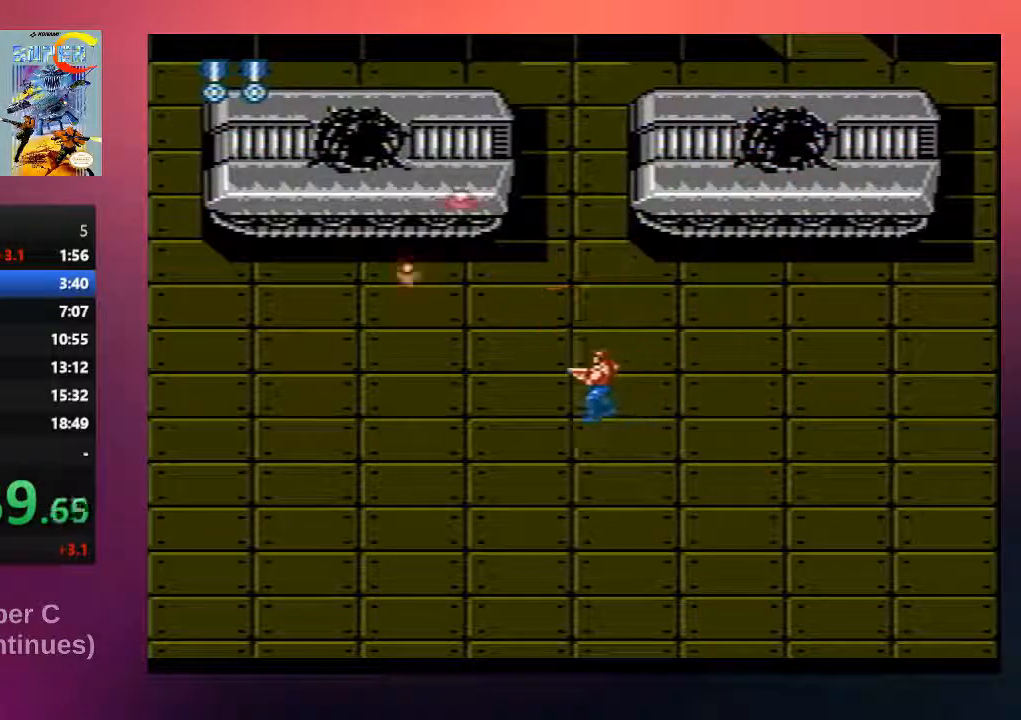
{"buttons": ["DPAD_UP"], "events": [[133, "DPAD_UP", "down"], [167, "B", "down"], [167, "DPAD_LEFT", "up"], [333, "B", "up"], [433, "B", "down"], [500, "B", "up"]]}
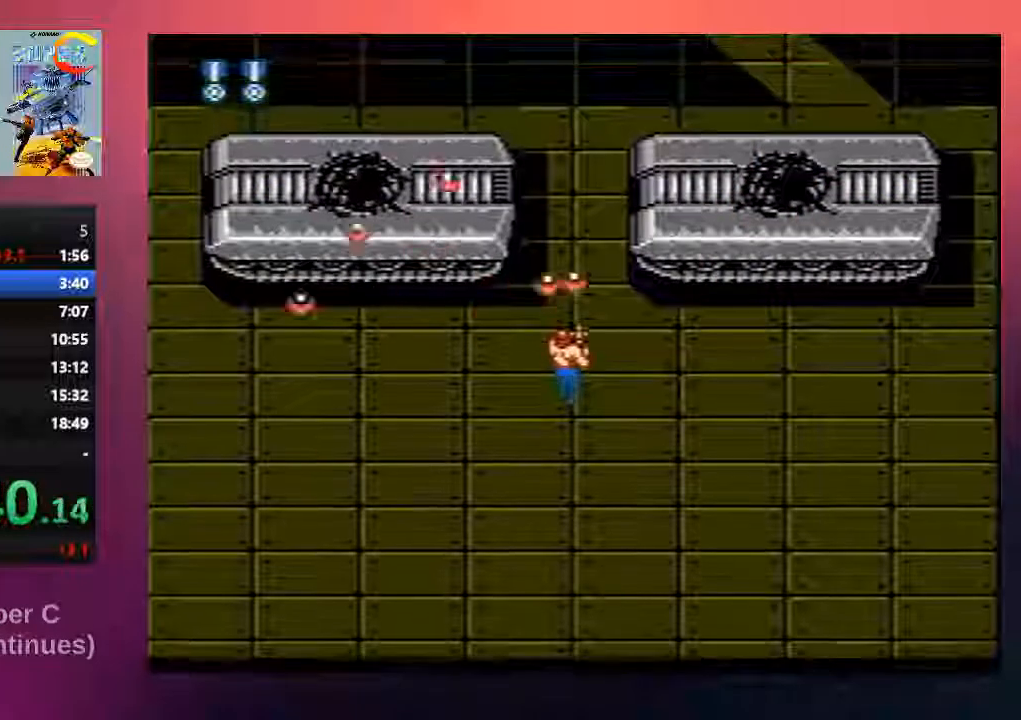
{"buttons": ["B", "DPAD_UP"], "events": [[233, "B", "down"], [333, "B", "up"], [467, "B", "down"]]}
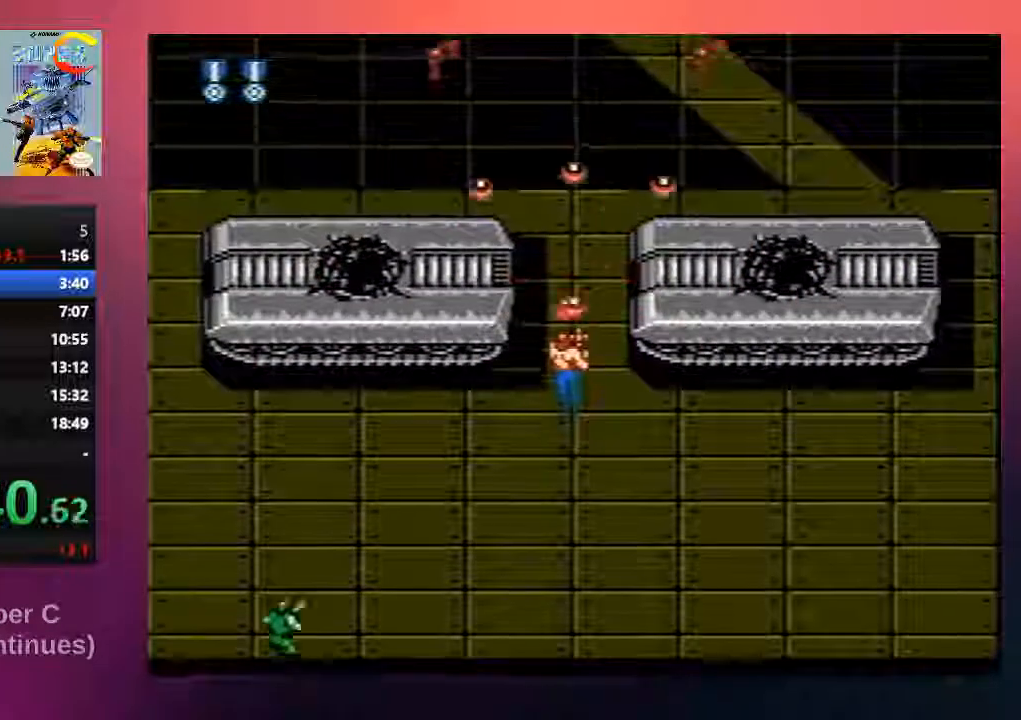
{"buttons": ["B", "DPAD_UP"], "events": [[100, "B", "up"], [217, "B", "down"], [350, "B", "up"], [417, "B", "down"]]}
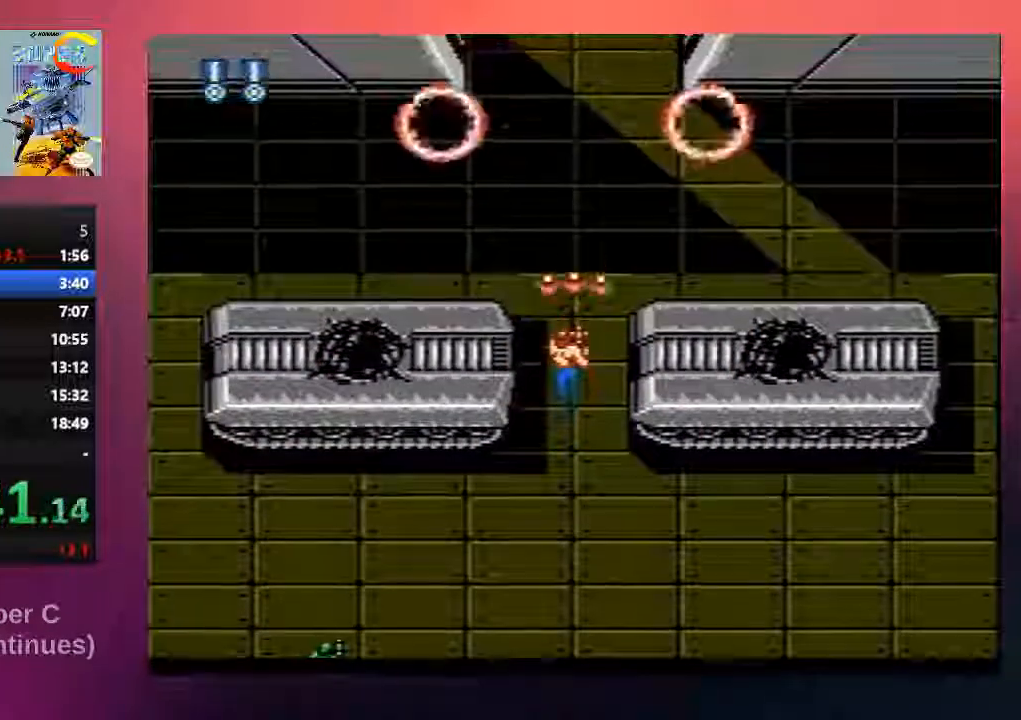
{"buttons": ["B", "DPAD_UP"], "events": [[50, "B", "up"], [150, "B", "down"], [283, "B", "up"], [450, "B", "down"]]}
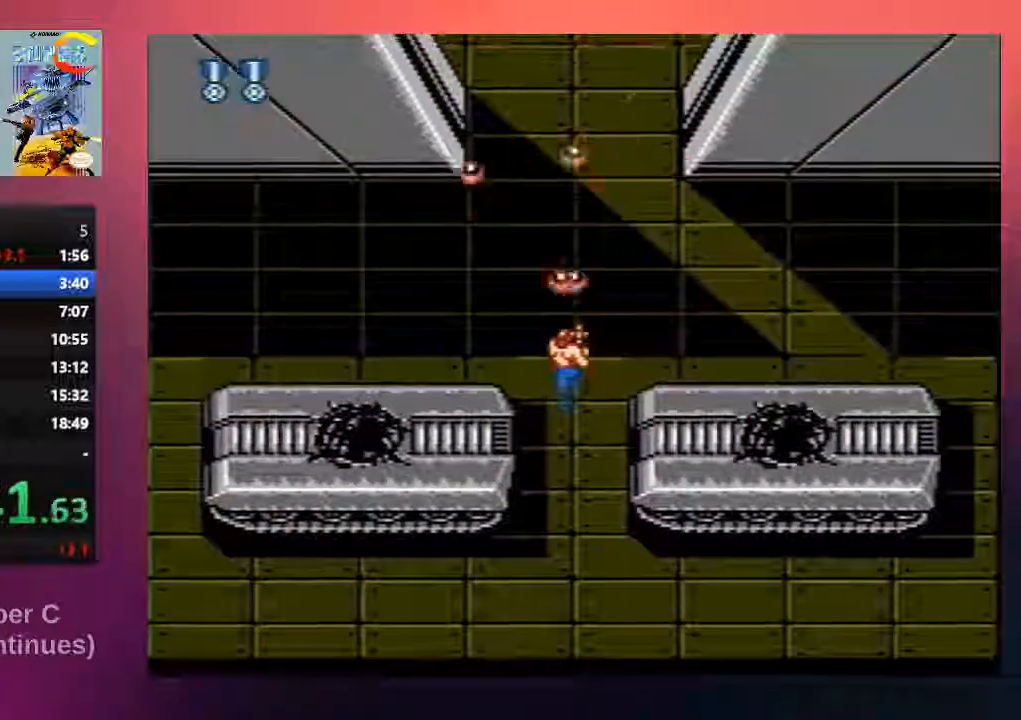
{"buttons": ["B", "DPAD_UP"], "events": [[50, "B", "up"], [183, "B", "down"], [283, "B", "up"], [450, "B", "down"]]}
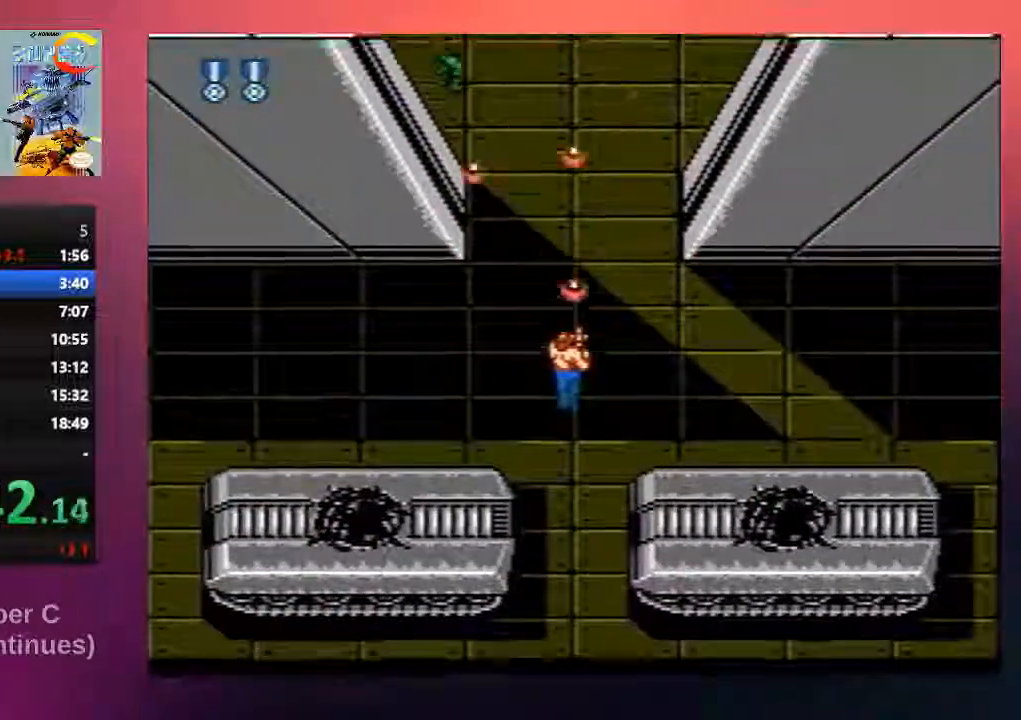
{"buttons": ["B", "DPAD_UP"], "events": [[83, "B", "up"], [217, "B", "down"], [333, "B", "up"], [433, "B", "down"]]}
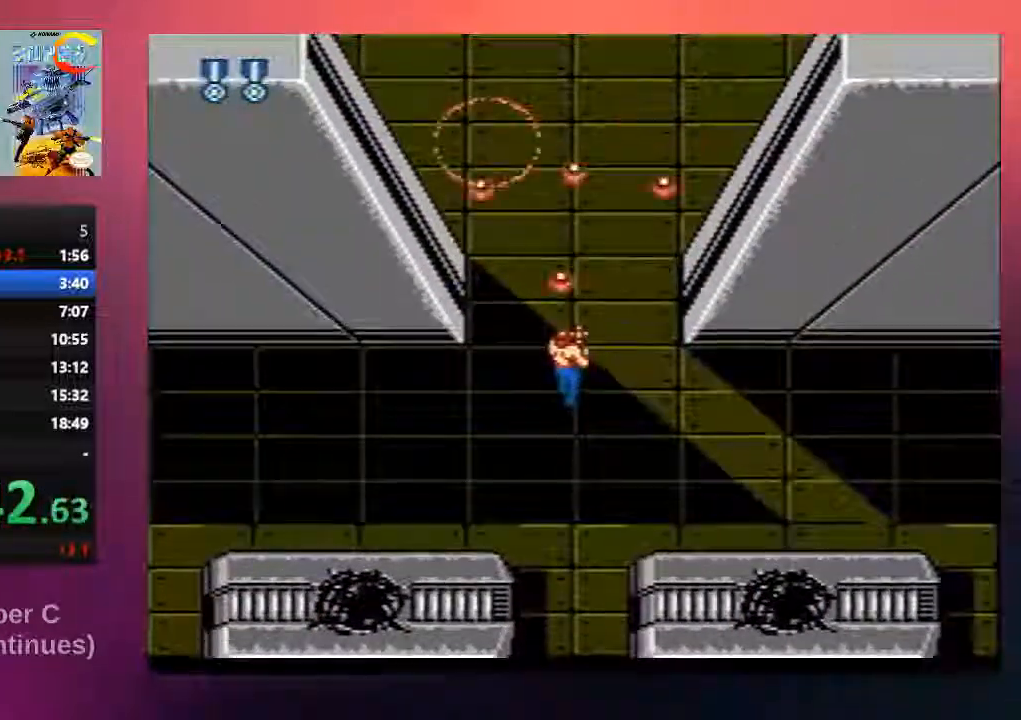
{"buttons": ["B", "DPAD_UP"], "events": [[67, "B", "up"], [167, "B", "down"], [300, "B", "up"], [433, "B", "down"]]}
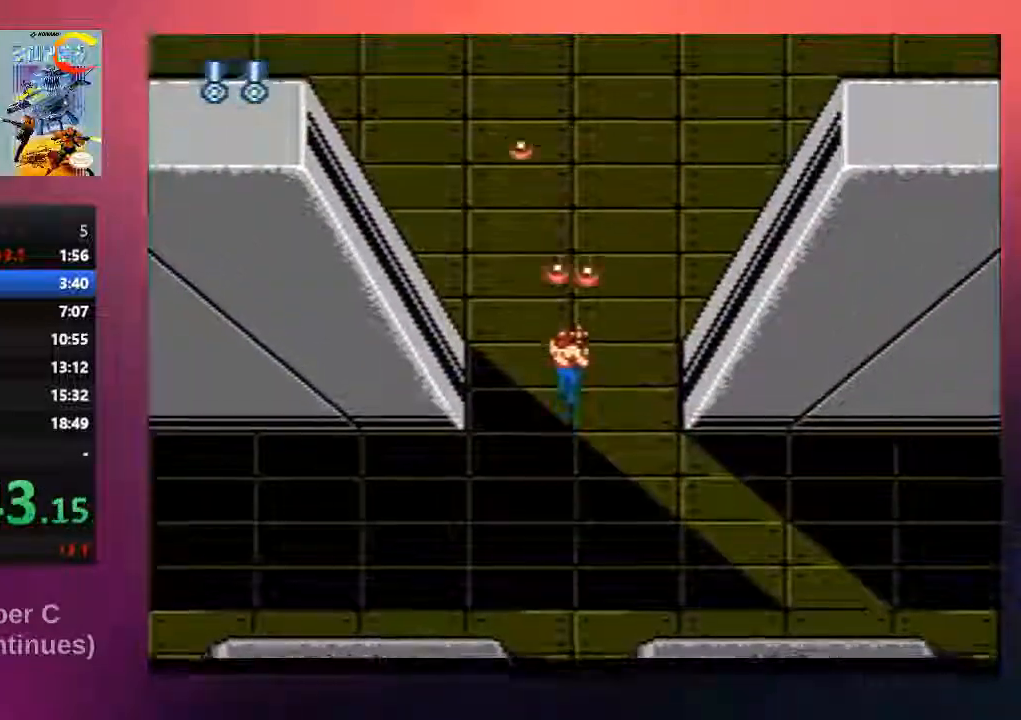
{"buttons": ["B", "DPAD_UP"], "events": [[67, "B", "up"], [200, "B", "down"], [333, "B", "up"], [500, "B", "down"]]}